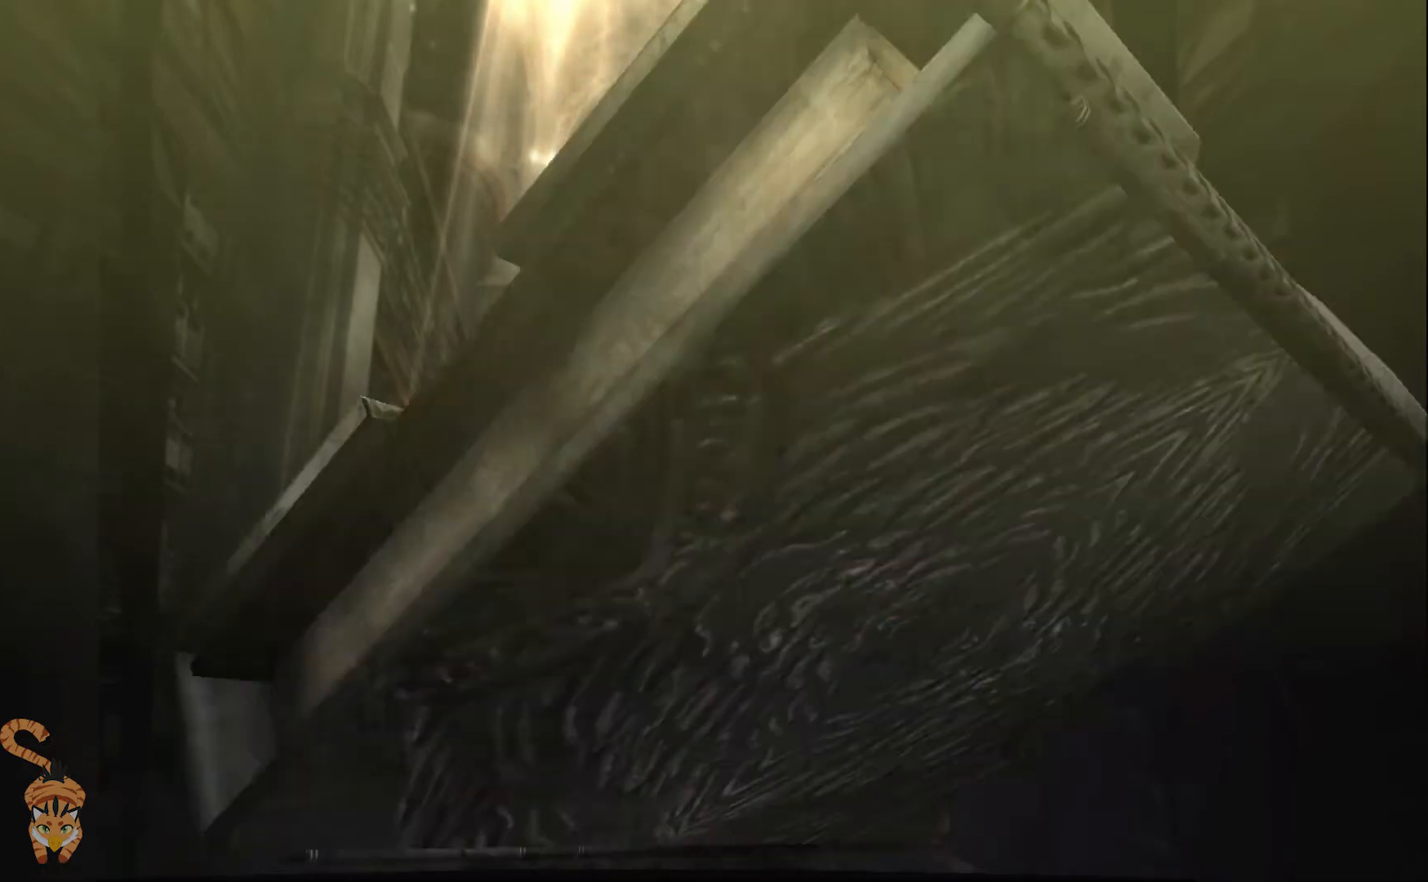
Gameplay with a controller (Nintendo layout); each line is a JSON object with the inputs held at the frame after it. "events" lists button and stick changes between this image and that frame as [ms after this image, input, new state], when the widget could be followed in between. Not read: HOME L1 L2 L3 R1 R2 R3.
{"buttons": [], "left_stick": "center", "right_stick": "up-right", "events": [[367, "right_stick", "up-right"]]}
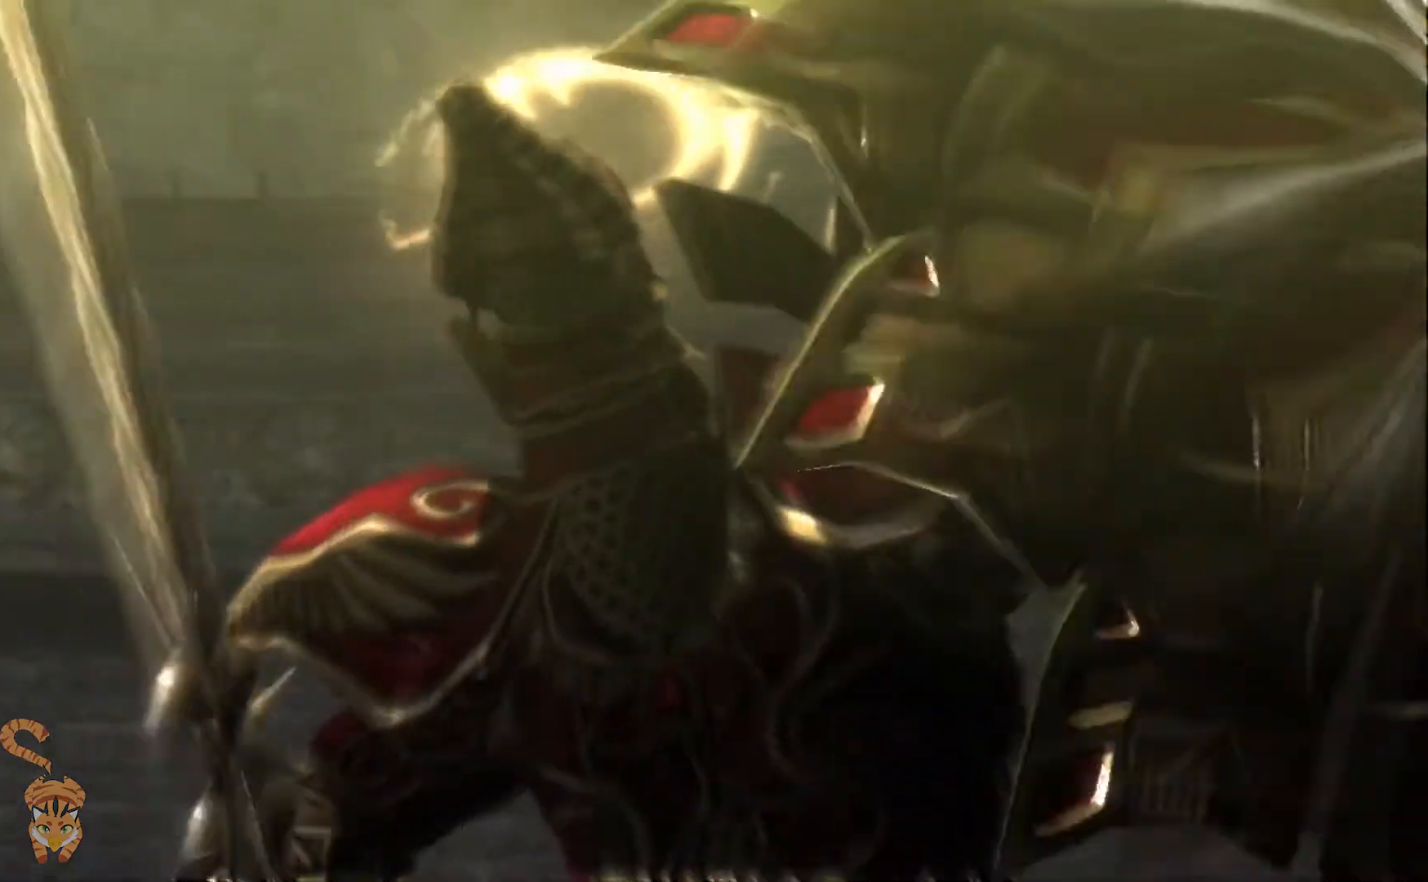
{"buttons": [], "left_stick": "center", "right_stick": "center", "events": [[501, "right_stick", "center"]]}
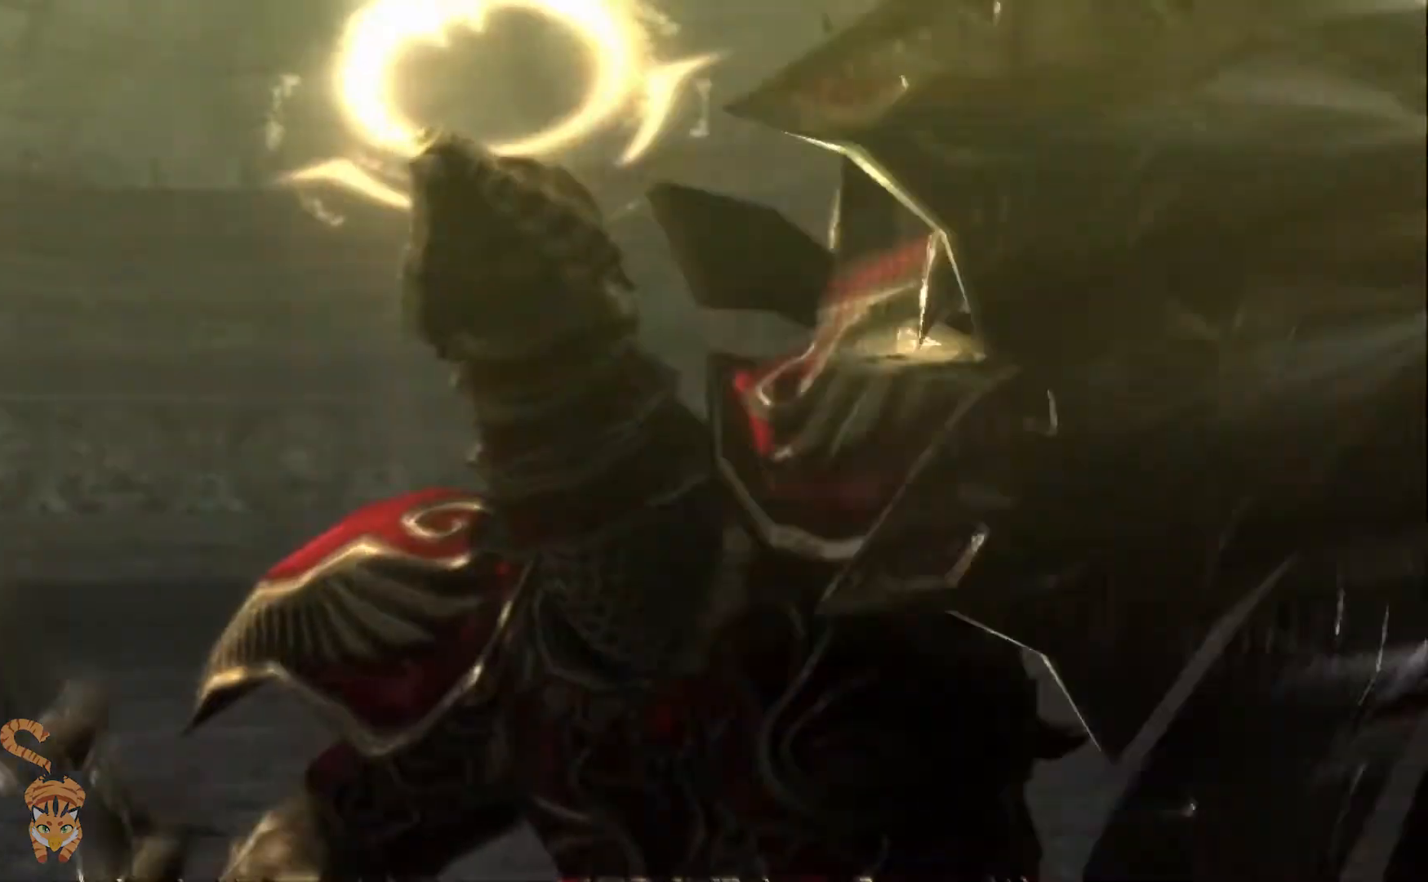
{"buttons": [], "left_stick": "center", "right_stick": "center", "events": []}
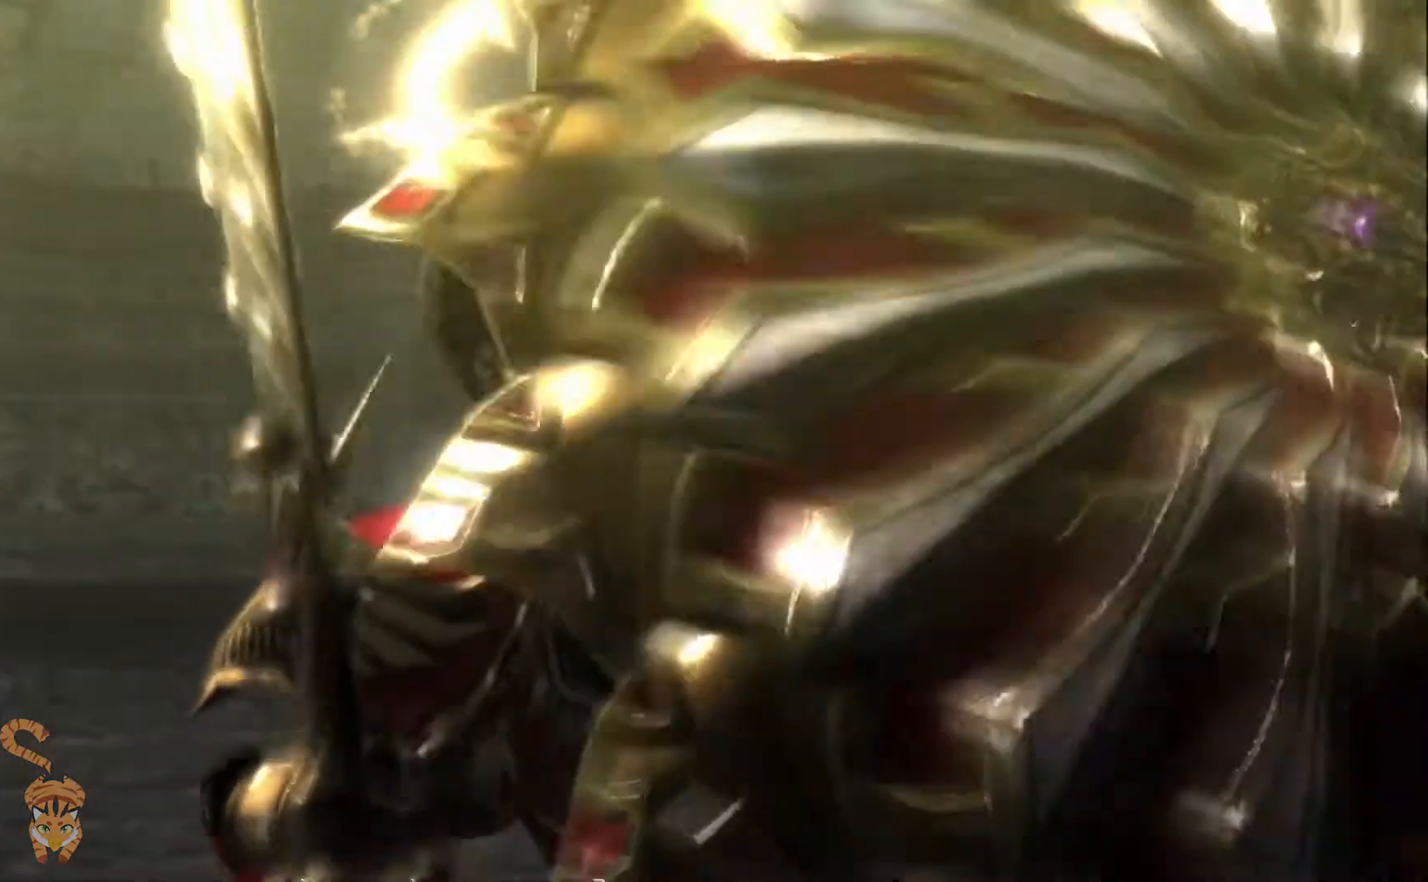
{"buttons": [], "left_stick": "center", "right_stick": "center", "events": [[100, "DPAD_DOWN", "down"], [234, "DPAD_DOWN", "up"]]}
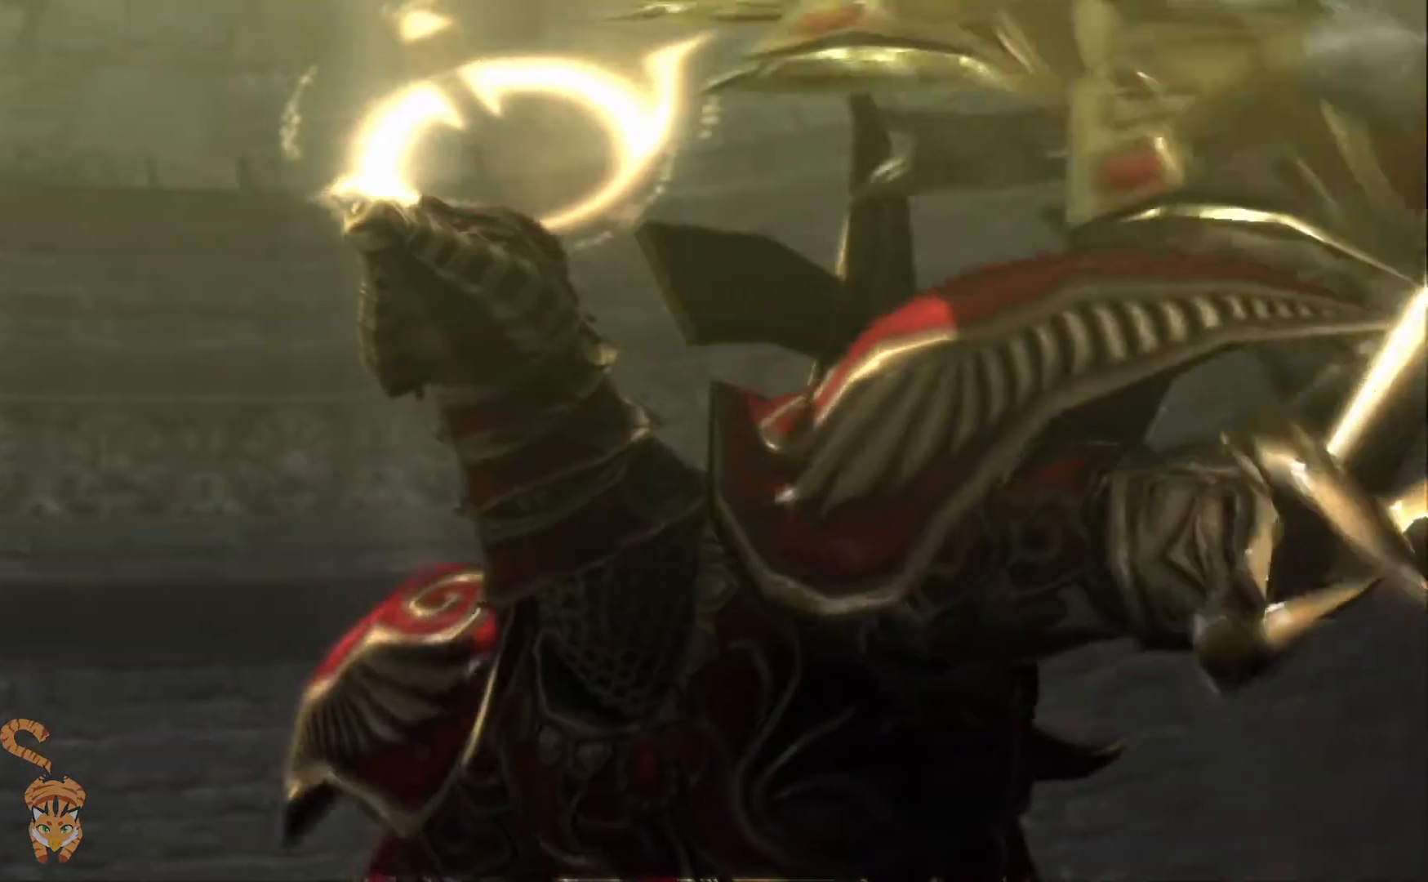
{"buttons": [], "left_stick": "center", "right_stick": "center", "events": []}
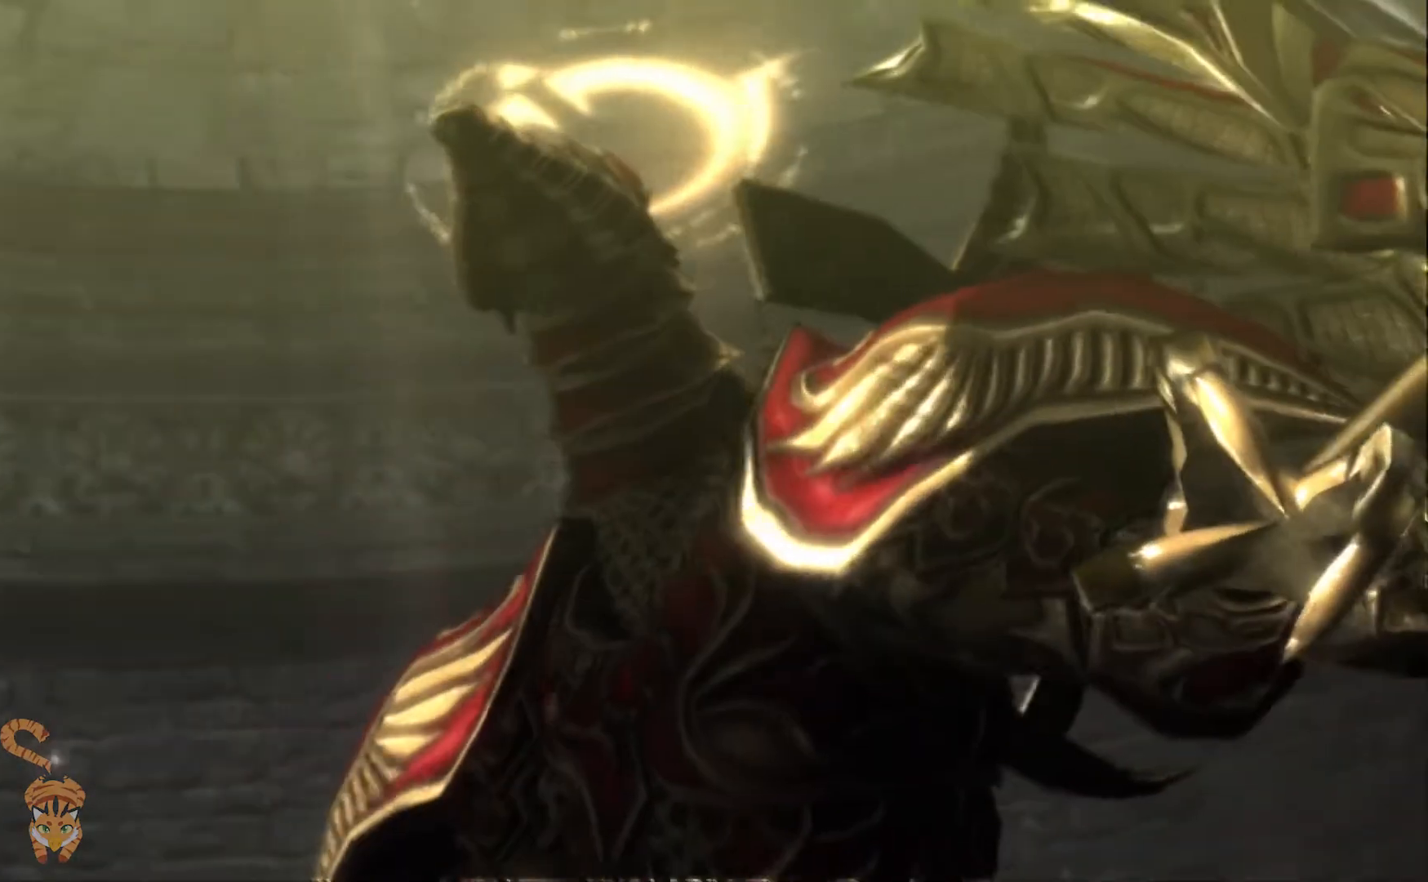
{"buttons": [], "left_stick": "center", "right_stick": "center", "events": []}